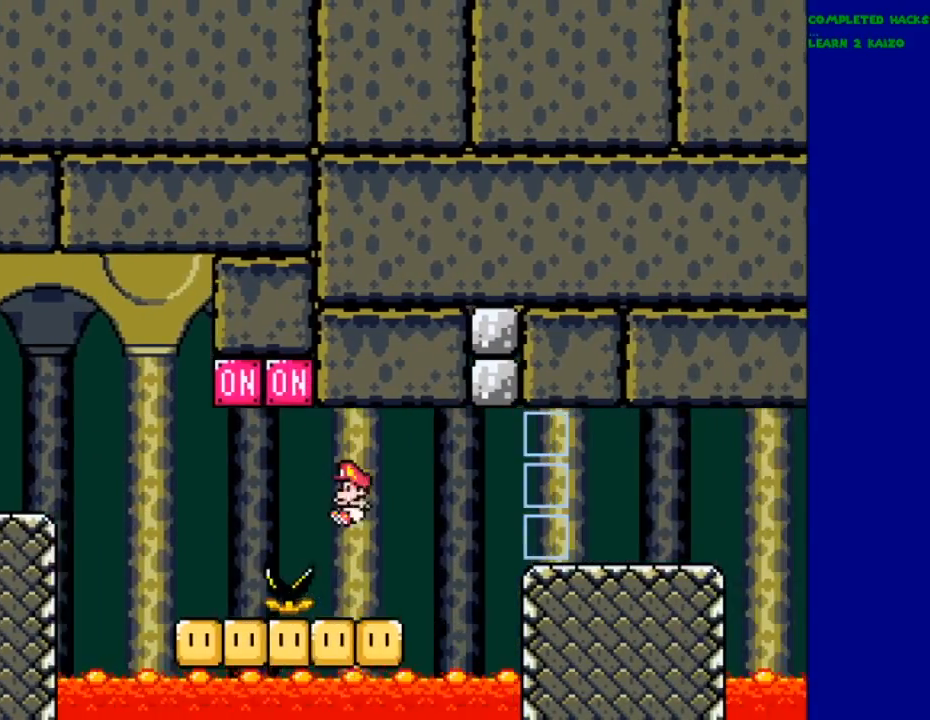
Gameplay with a controller (Nintendo layout); each line is a JSON object with the inputs held at the frame after it. "events" lists button and stick changes between this image and that frame as [ms after this image, input, new state], when the widget could be followed in between. Not read: DPAD_RIGHT L3 R3.
{"buttons": ["B", "Y"], "events": [[100, "DPAD_LEFT", "up"], [266, "B", "down"]]}
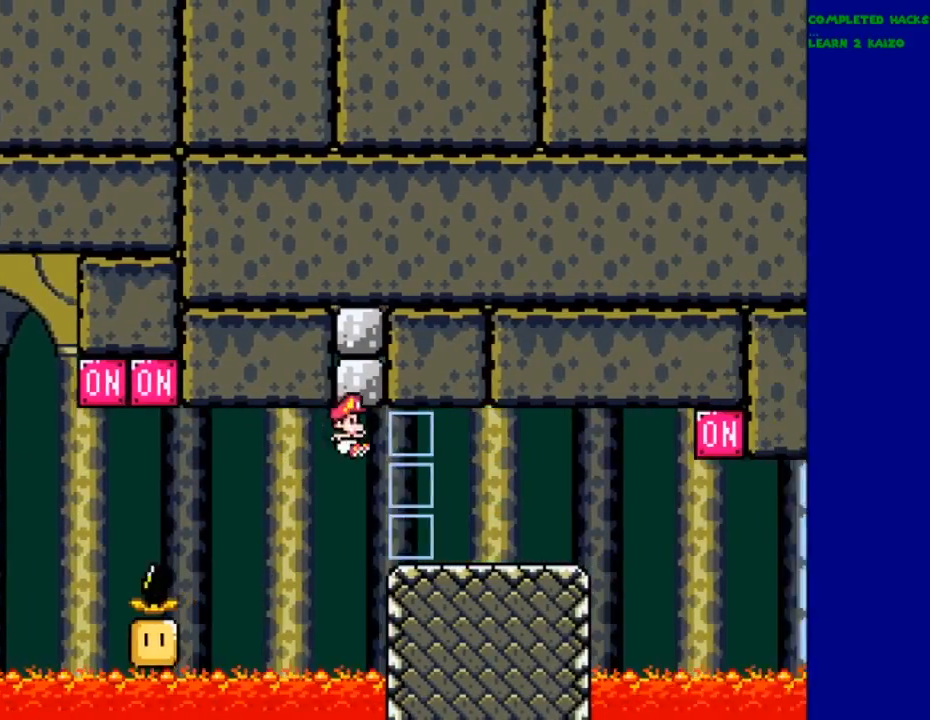
{"buttons": ["Y"], "events": [[166, "B", "up"]]}
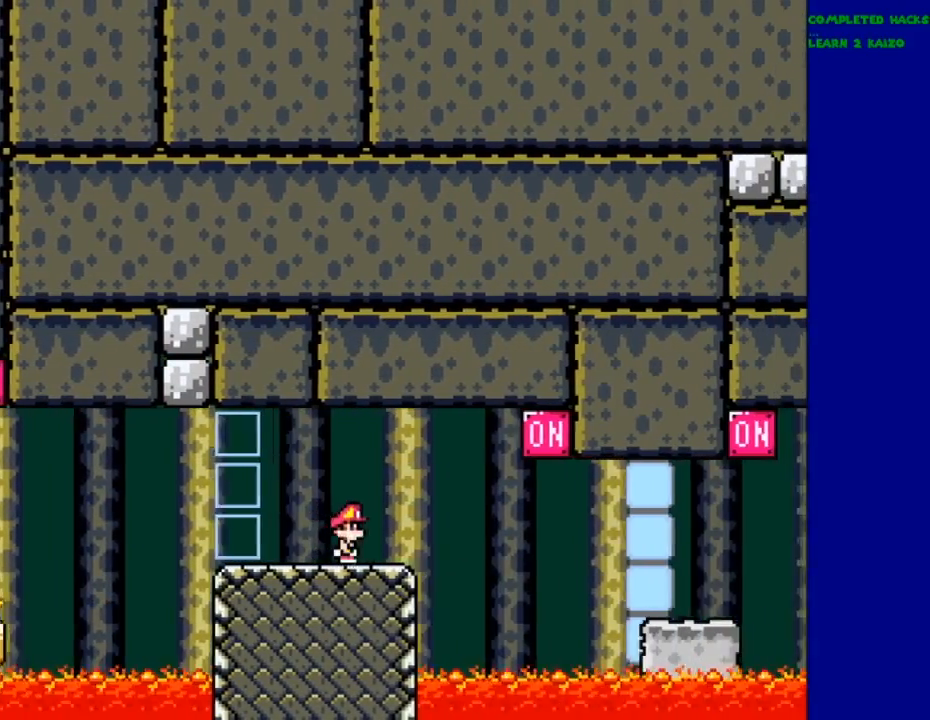
{"buttons": ["B", "Y"], "events": [[333, "B", "down"]]}
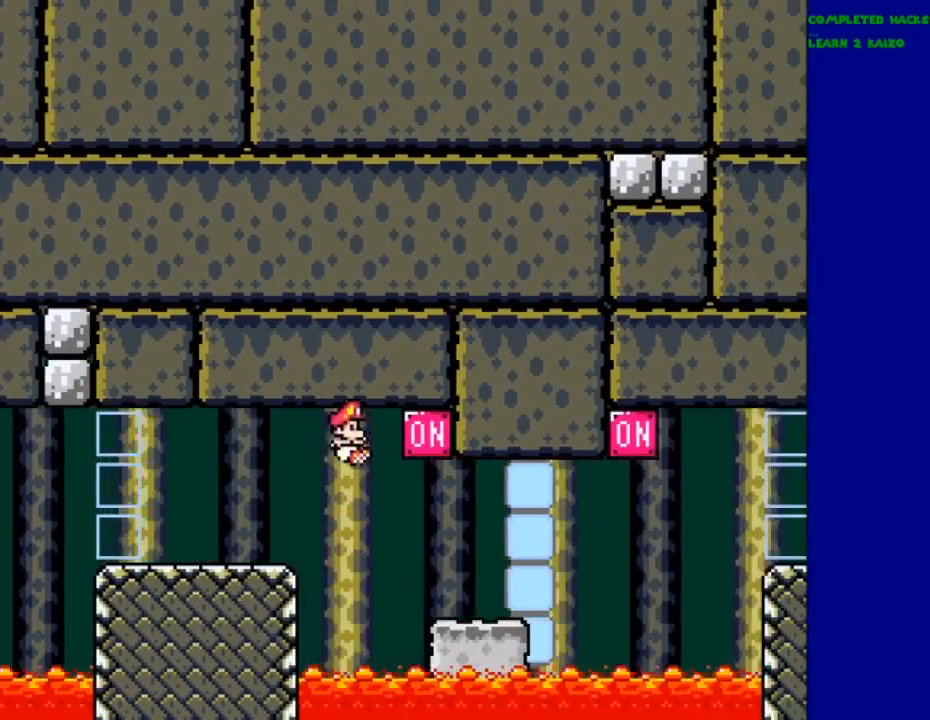
{"buttons": ["Y"], "events": [[100, "B", "up"], [233, "DPAD_LEFT", "down"], [333, "DPAD_LEFT", "up"]]}
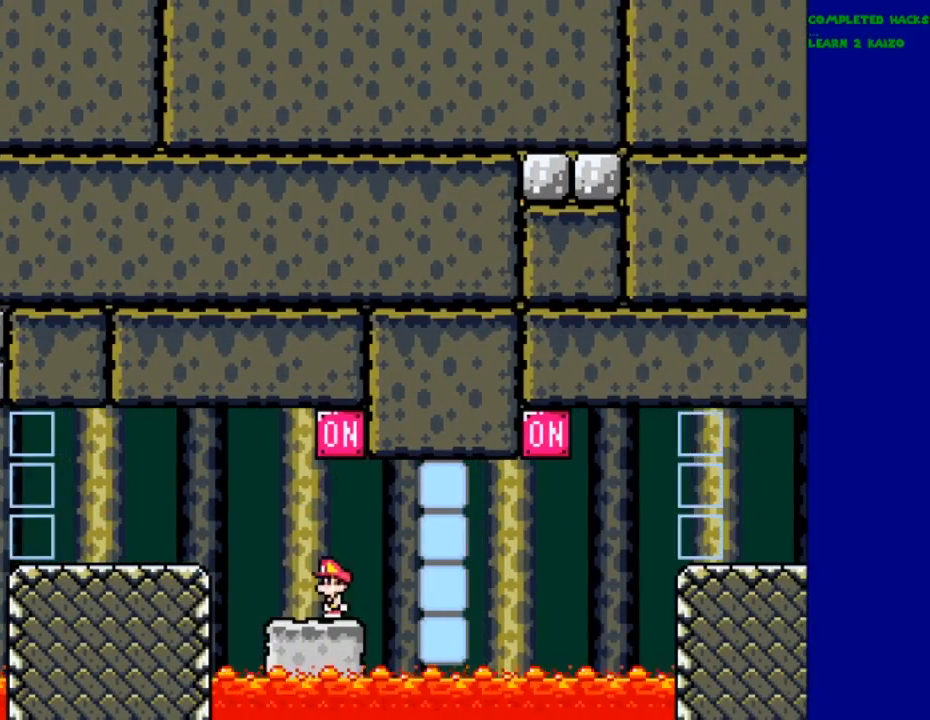
{"buttons": ["Y"], "events": [[66, "B", "down"], [266, "B", "up"]]}
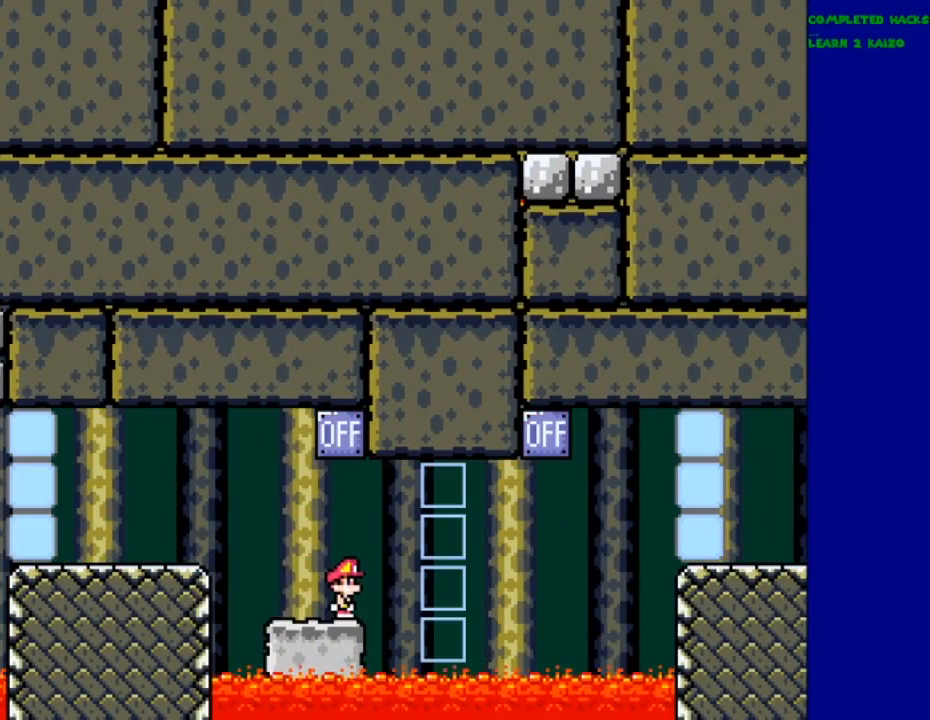
{"buttons": ["Y"], "events": []}
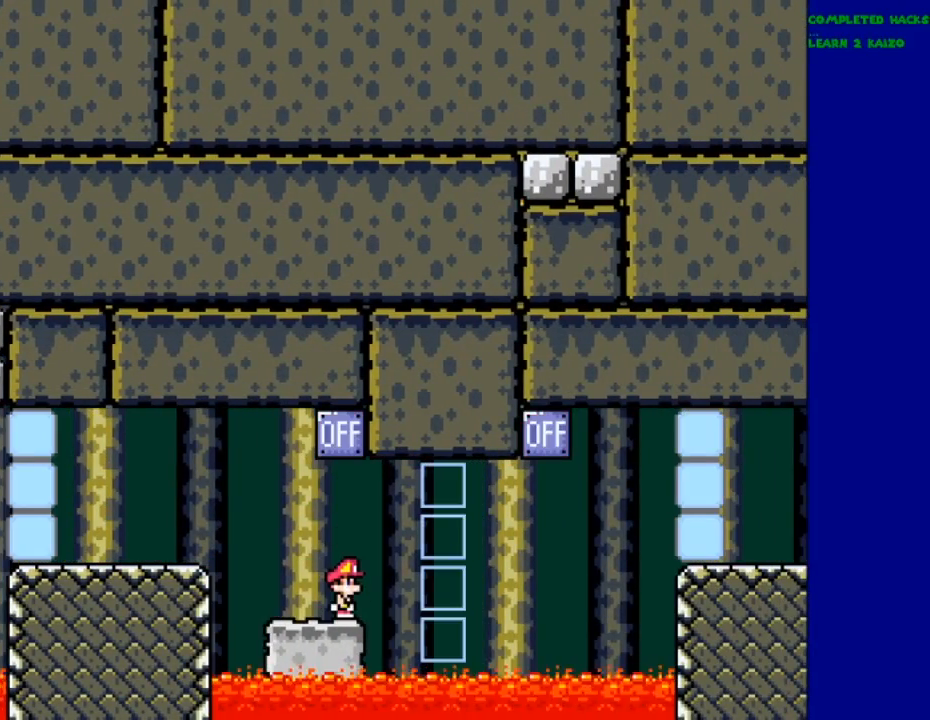
{"buttons": ["Y"], "events": []}
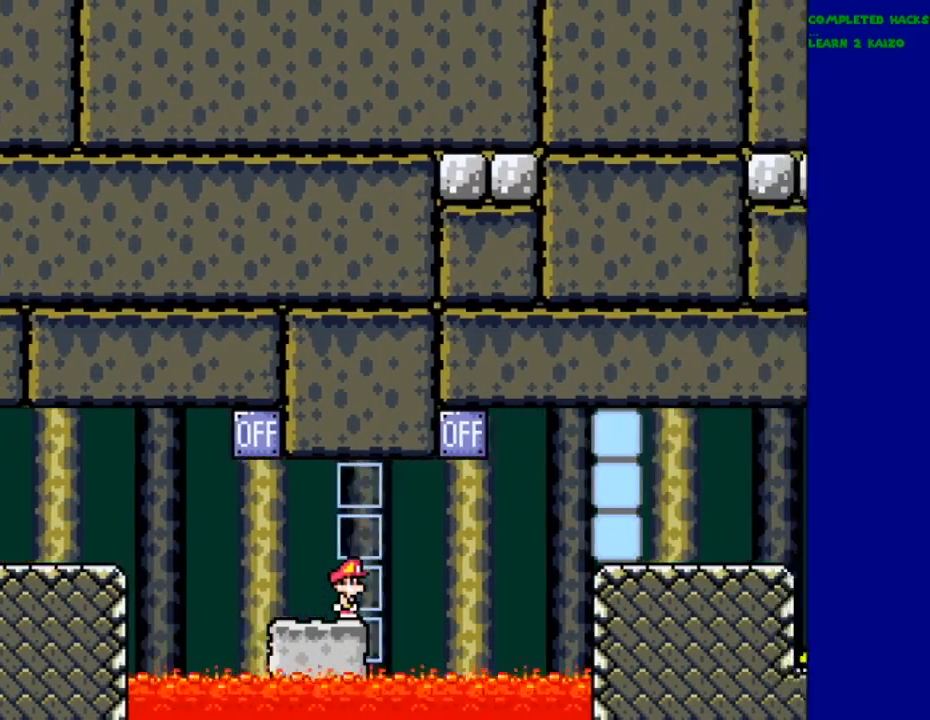
{"buttons": ["Y"], "events": []}
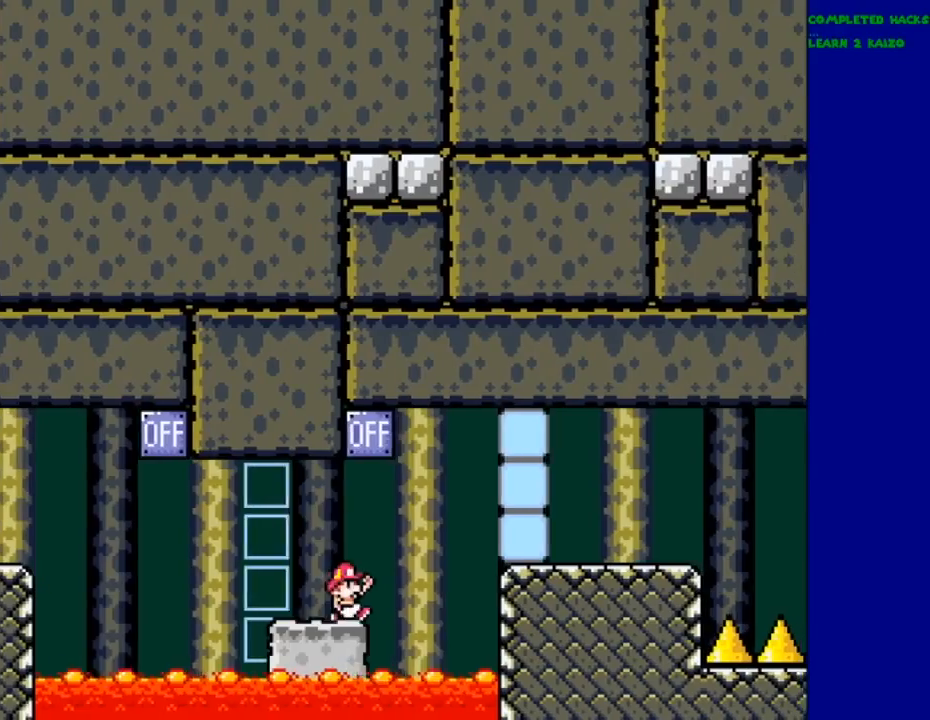
{"buttons": ["Y"], "events": [[33, "B", "down"], [266, "DPAD_LEFT", "down"], [300, "B", "up"], [333, "DPAD_LEFT", "up"]]}
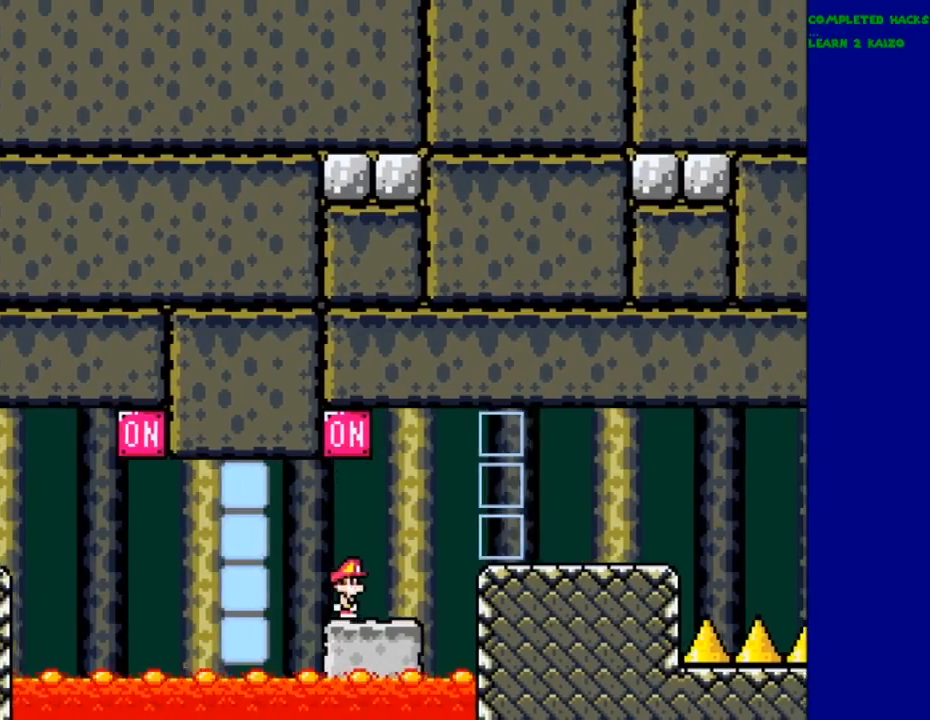
{"buttons": ["Y"], "events": [[166, "B", "down"], [500, "B", "up"]]}
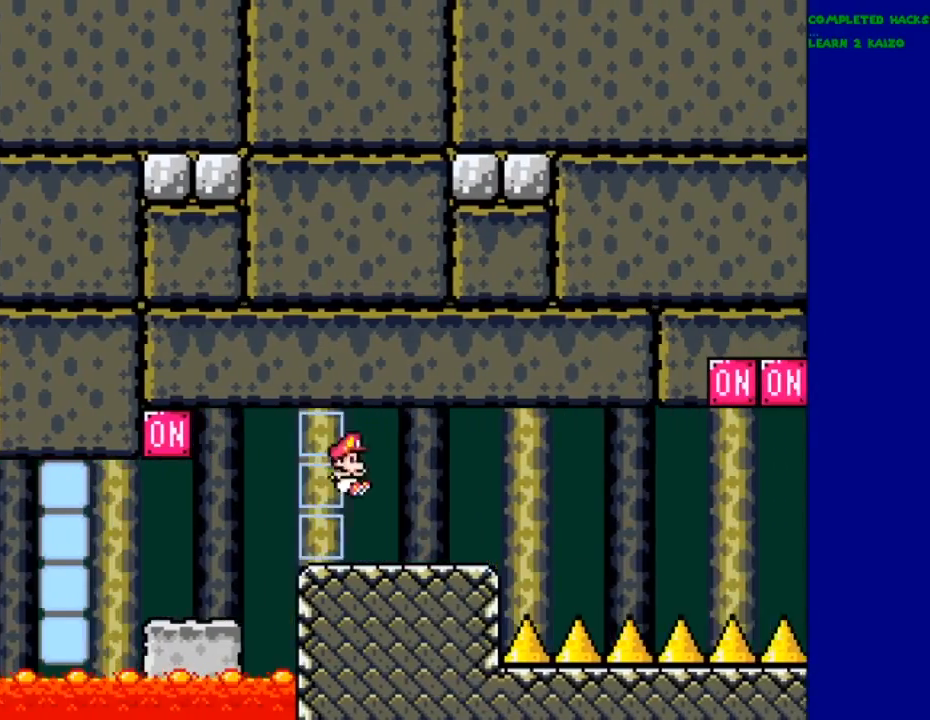
{"buttons": ["Y"], "events": [[166, "DPAD_LEFT", "down"], [266, "DPAD_LEFT", "up"]]}
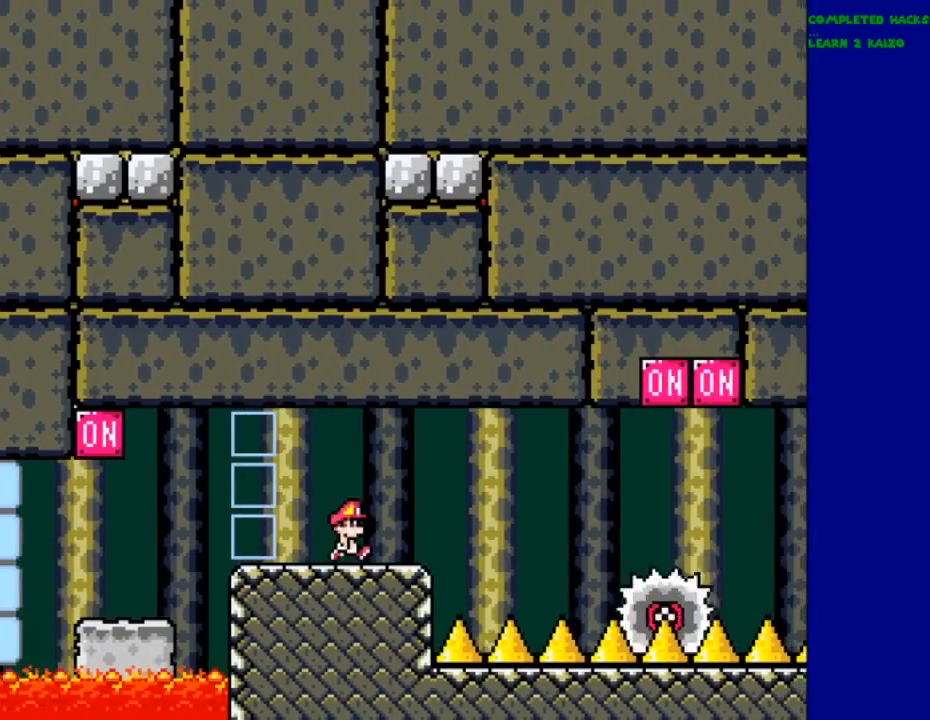
{"buttons": ["X"], "events": [[33, "Y", "up"], [166, "X", "down"]]}
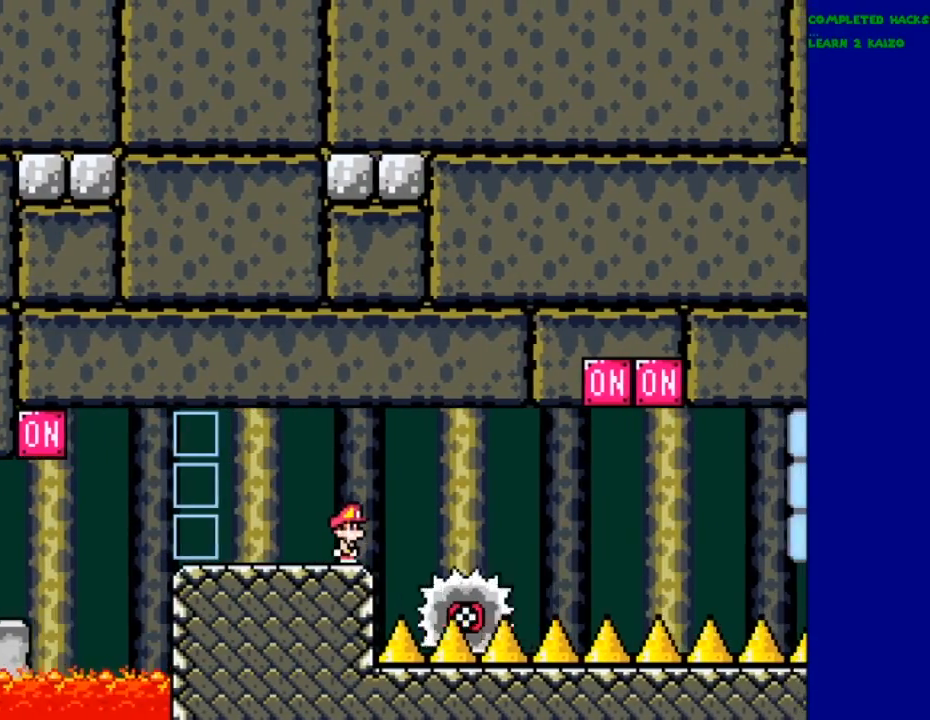
{"buttons": ["X"], "events": [[300, "A", "down"], [466, "A", "up"]]}
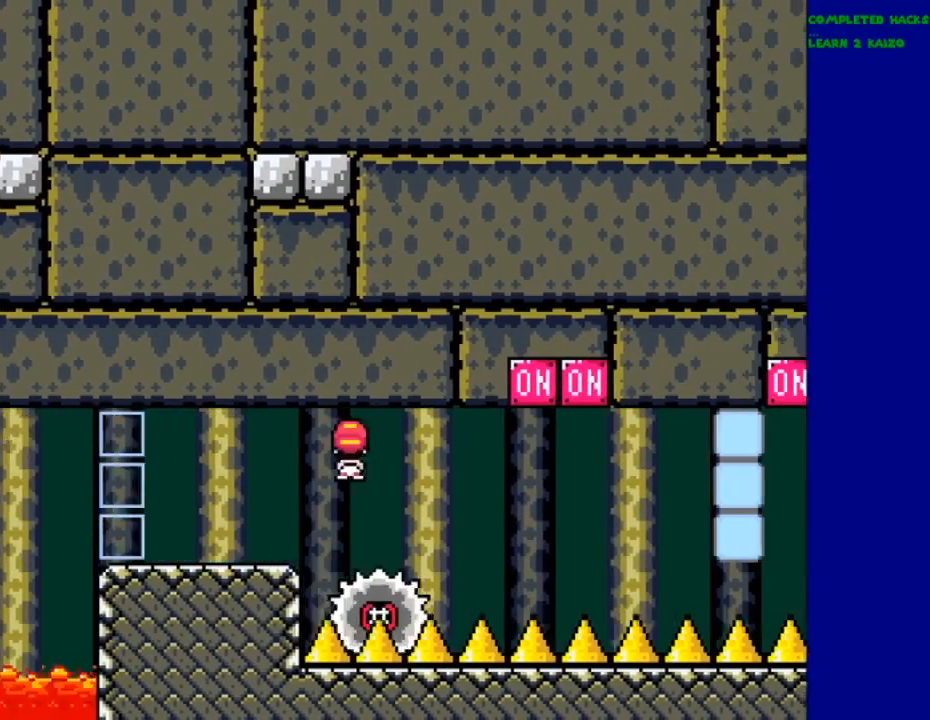
{"buttons": ["A", "X"], "events": [[366, "DPAD_LEFT", "down"], [466, "A", "down"], [466, "DPAD_LEFT", "up"]]}
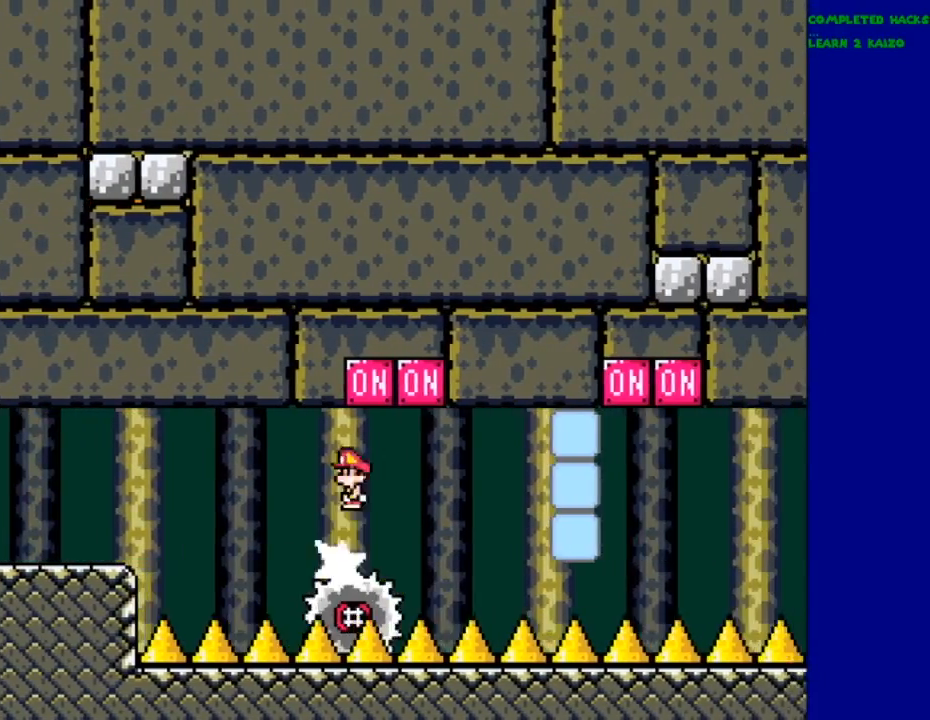
{"buttons": ["X"], "events": [[333, "A", "up"]]}
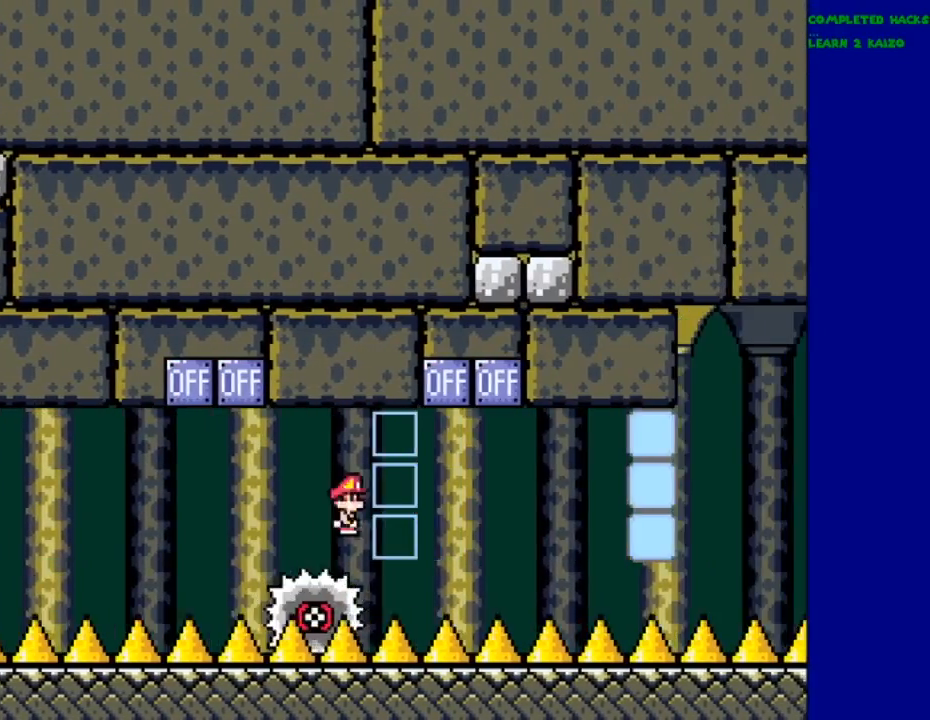
{"buttons": ["A", "X"], "events": [[33, "DPAD_LEFT", "down"], [166, "DPAD_LEFT", "up"], [300, "A", "down"]]}
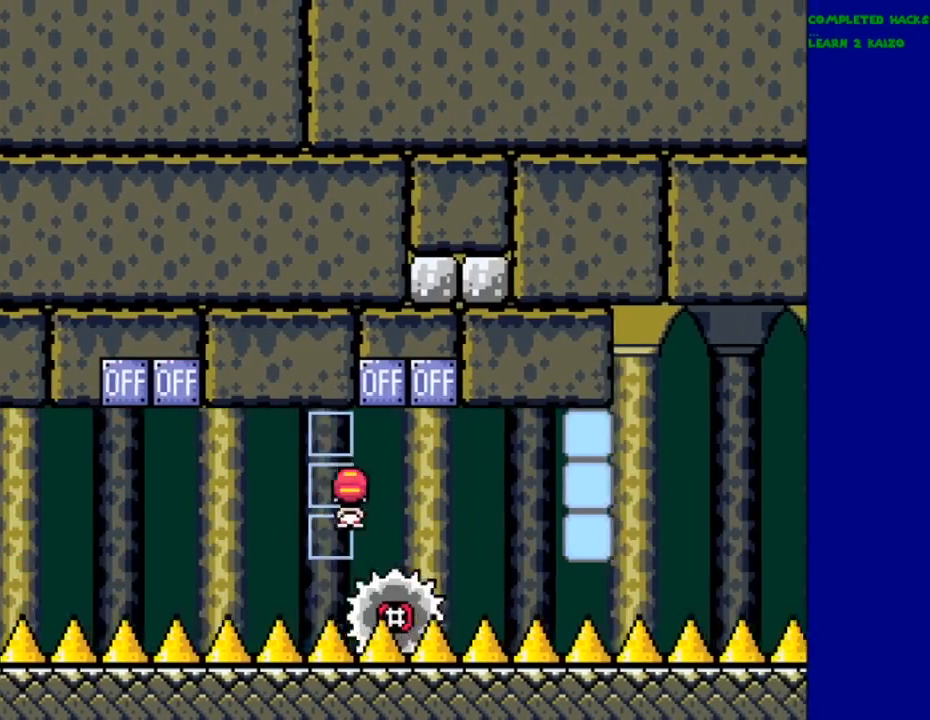
{"buttons": ["A", "X"], "events": [[233, "DPAD_LEFT", "down"], [333, "DPAD_LEFT", "up"], [333, "DPAD_UP", "down"], [366, "DPAD_UP", "up"]]}
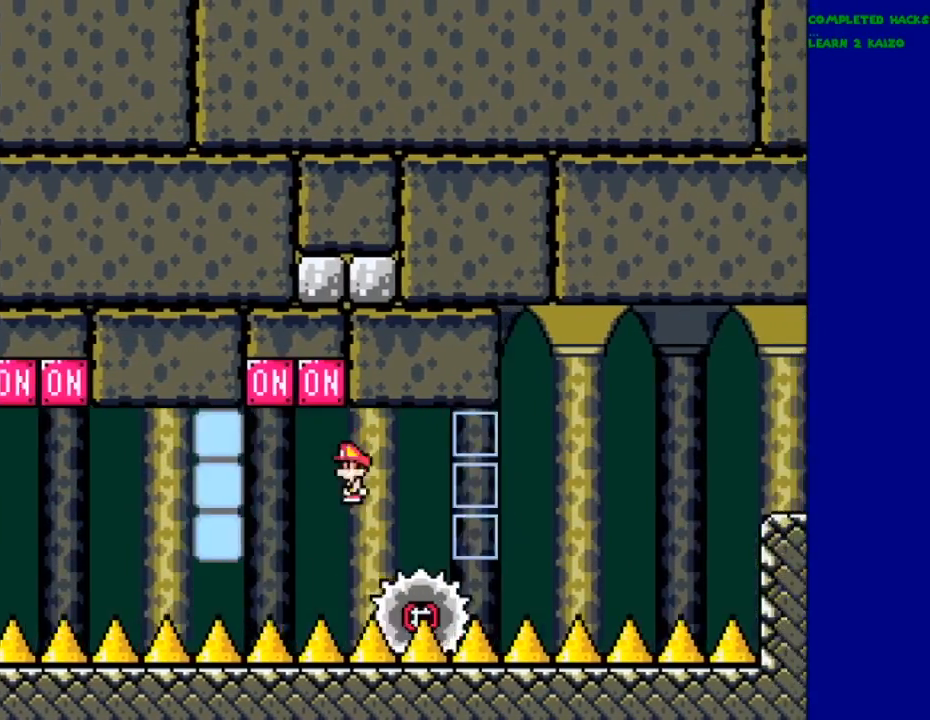
{"buttons": ["A", "X"], "events": []}
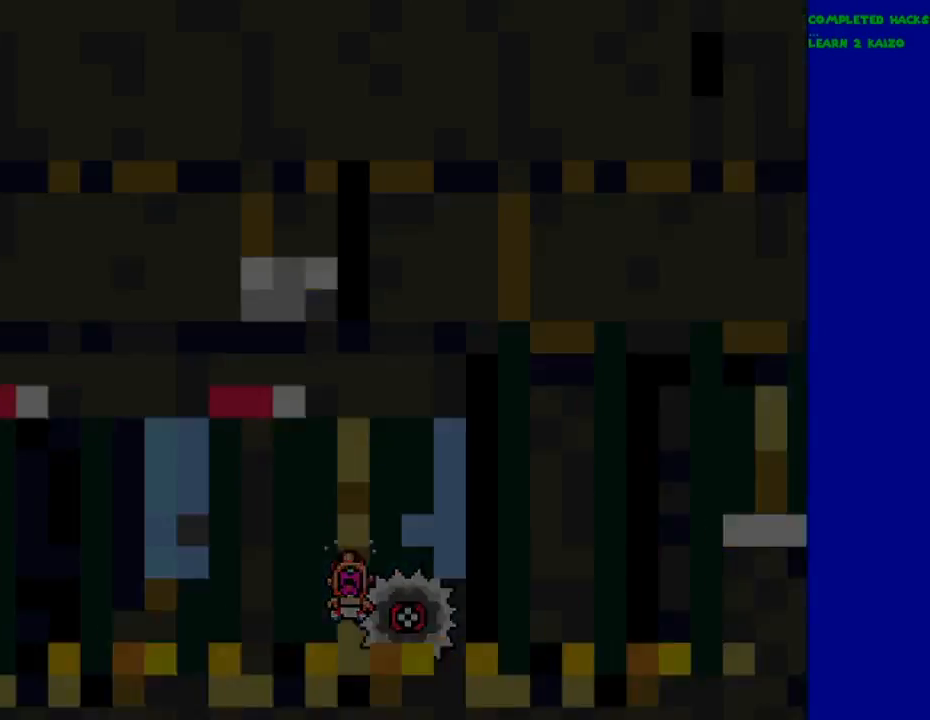
{"buttons": [], "events": [[66, "A", "up"], [233, "X", "up"]]}
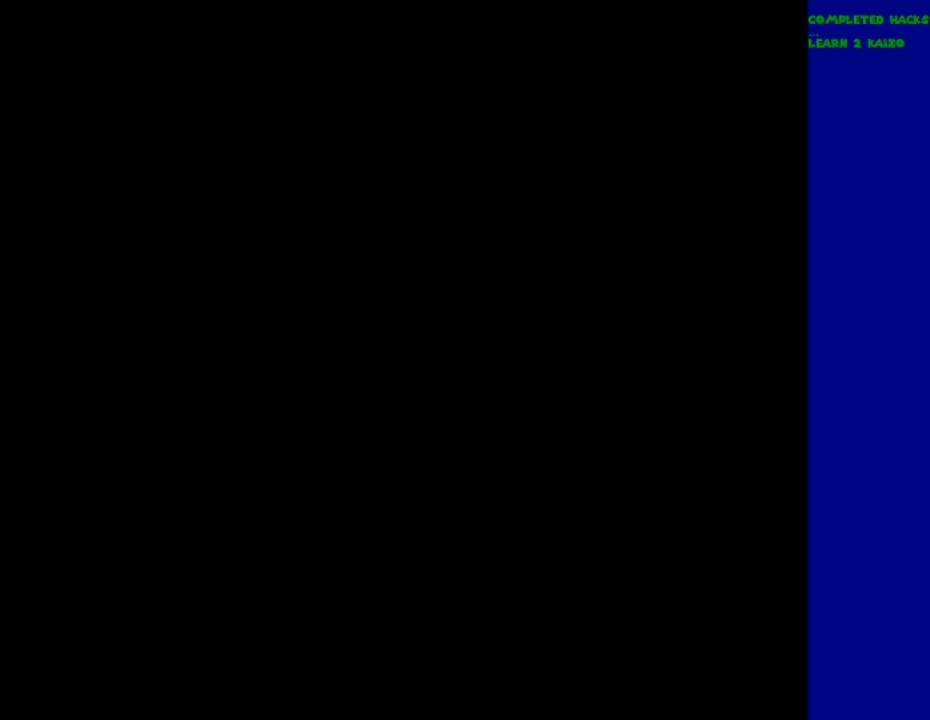
{"buttons": ["X"], "events": [[200, "X", "down"]]}
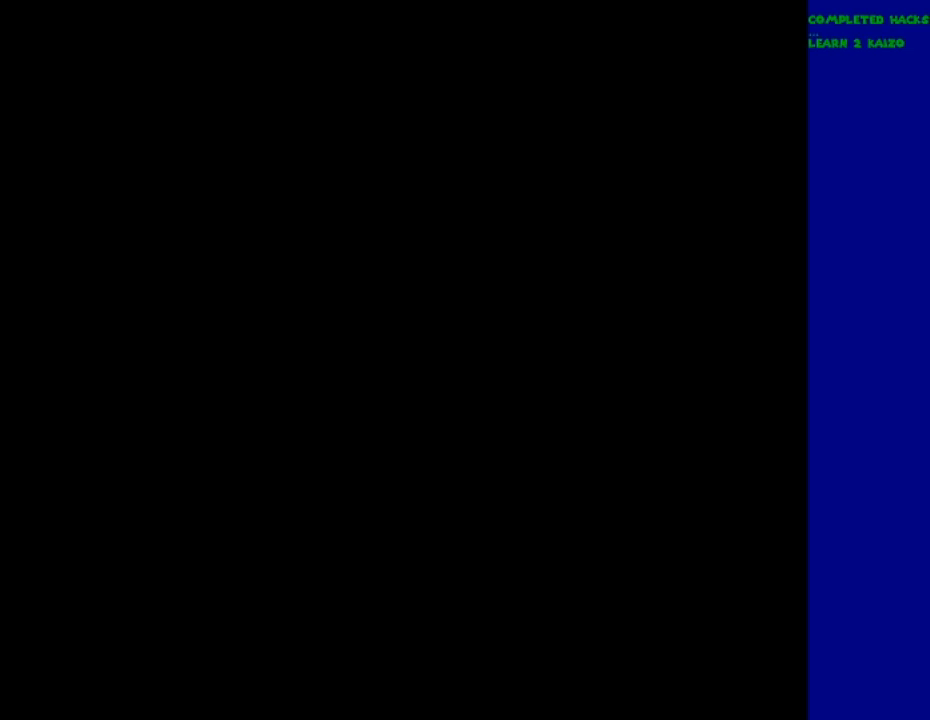
{"buttons": [], "events": [[500, "X", "up"]]}
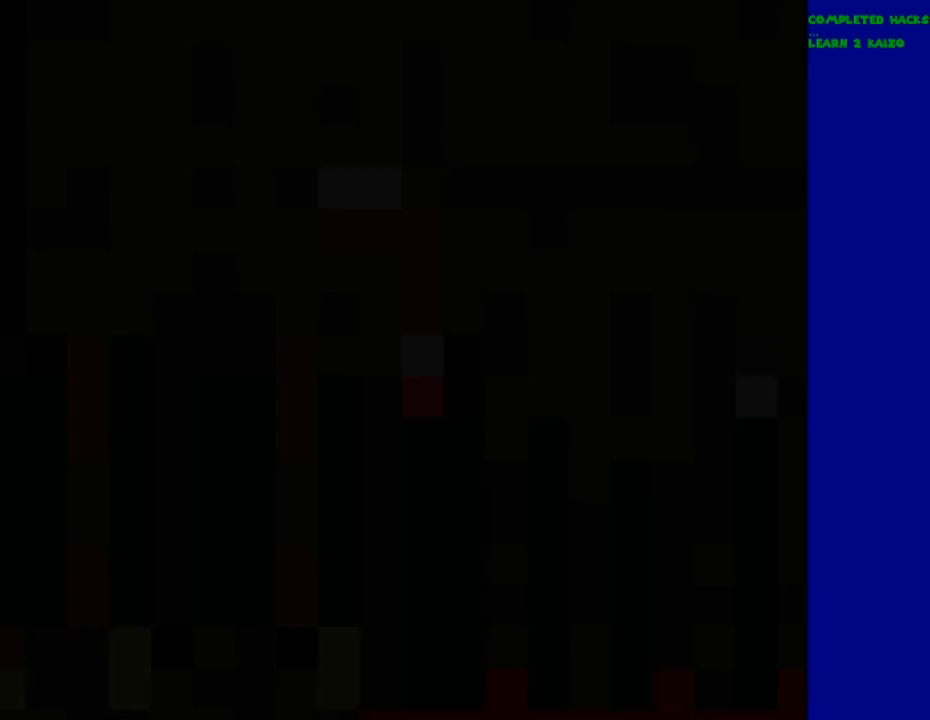
{"buttons": ["X"], "events": [[100, "X", "down"]]}
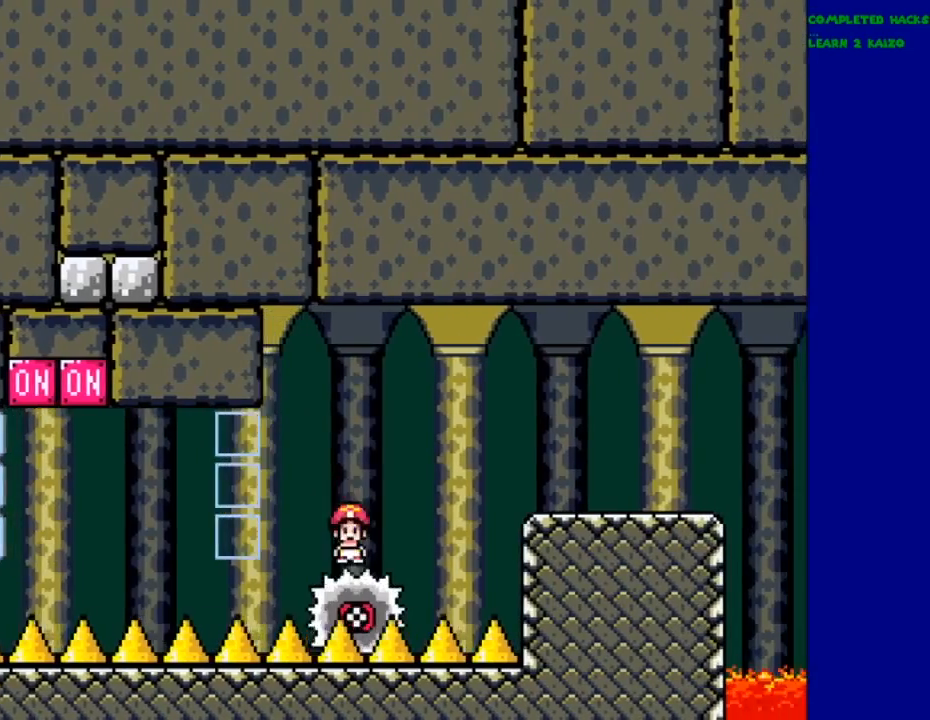
{"buttons": ["X"], "events": [[33, "A", "down"], [366, "A", "up"]]}
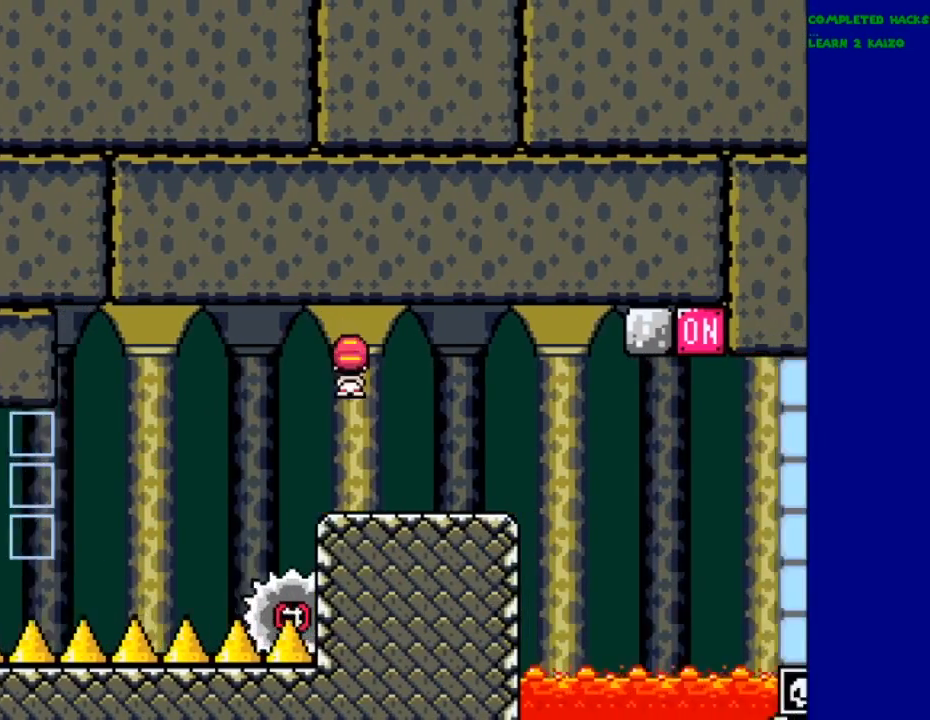
{"buttons": ["X"], "events": [[100, "DPAD_LEFT", "down"], [166, "DPAD_LEFT", "up"]]}
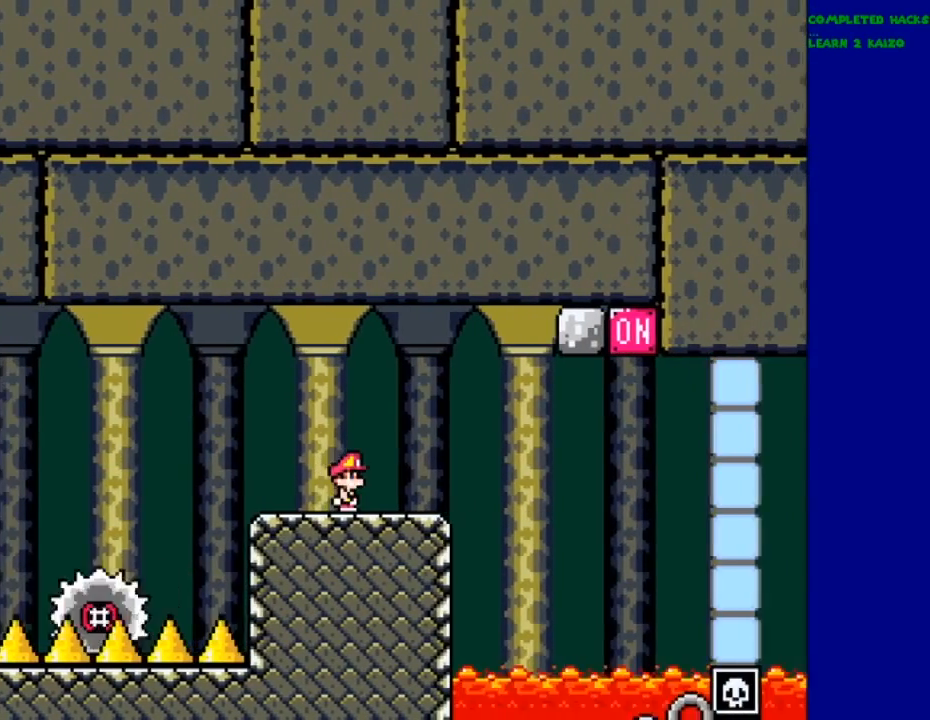
{"buttons": ["X"], "events": [[233, "X", "up"], [333, "X", "down"]]}
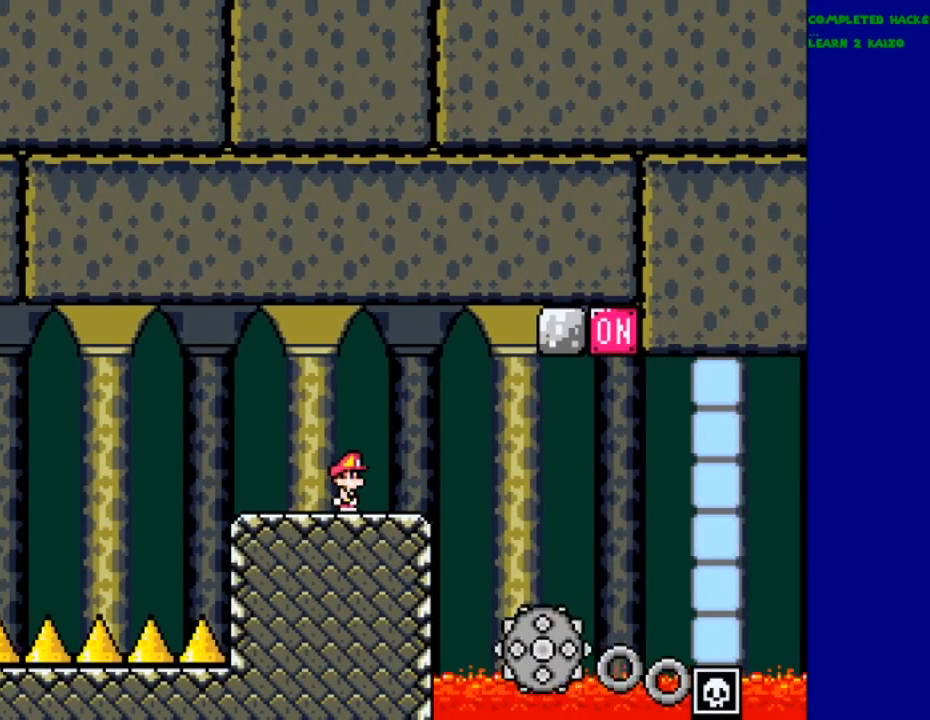
{"buttons": ["X"], "events": []}
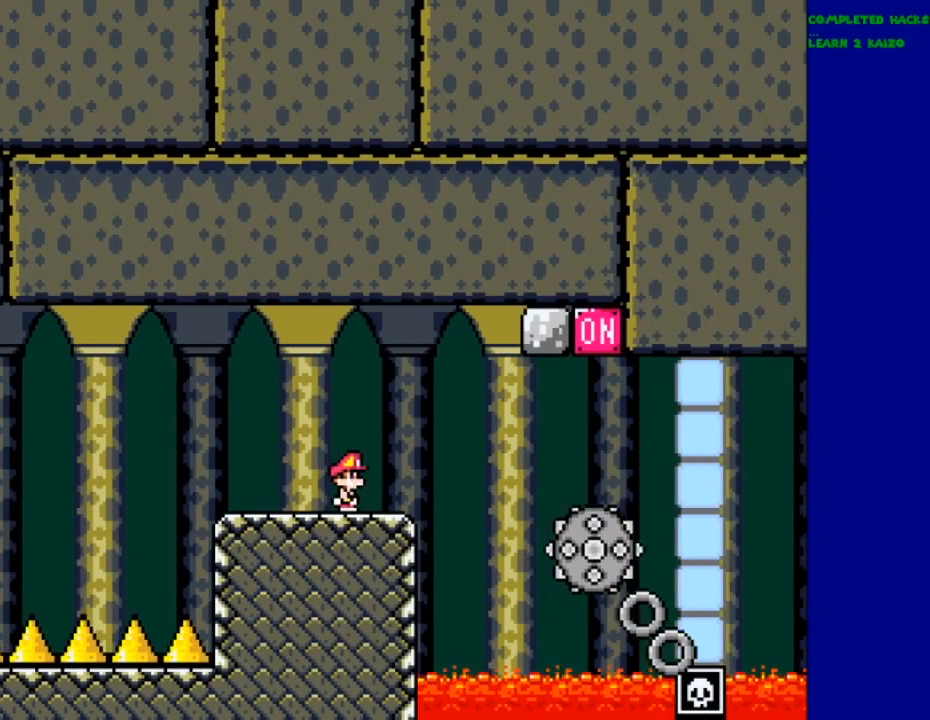
{"buttons": ["X"], "events": []}
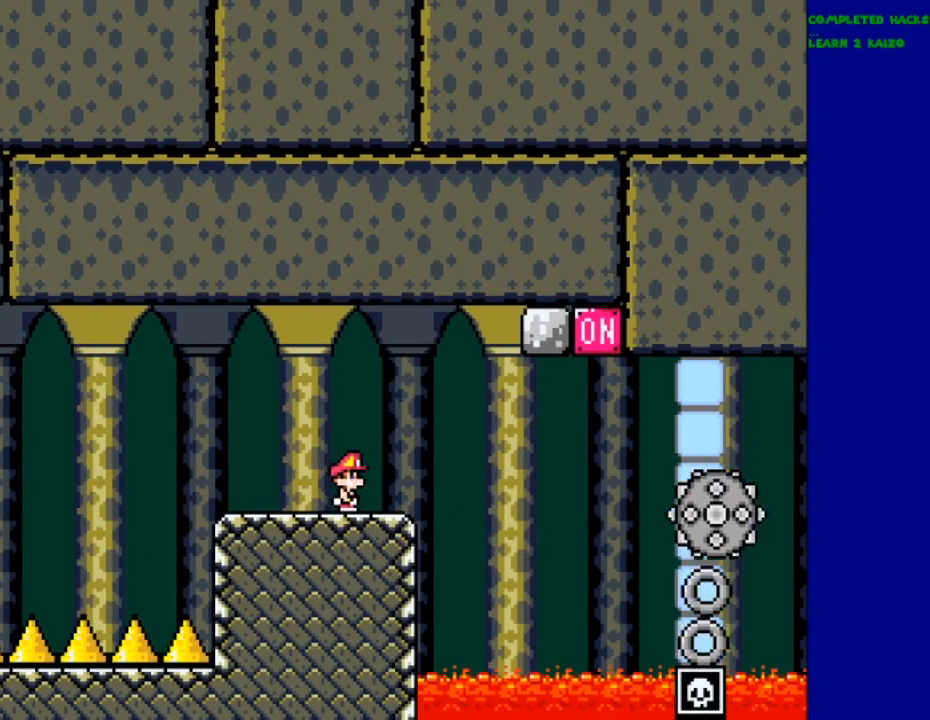
{"buttons": ["X"], "events": []}
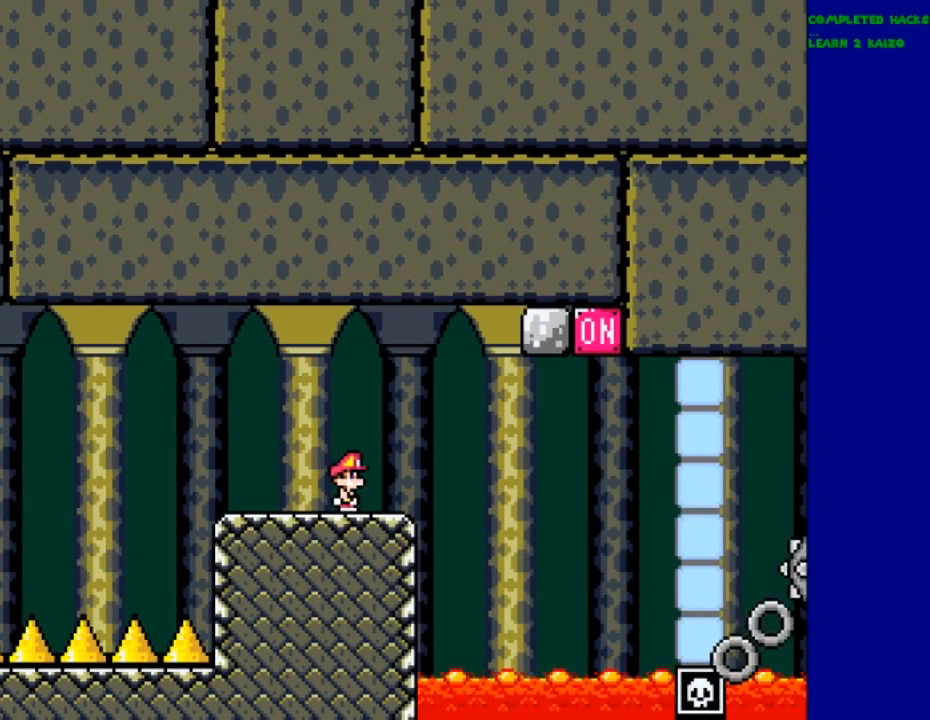
{"buttons": ["X"], "events": []}
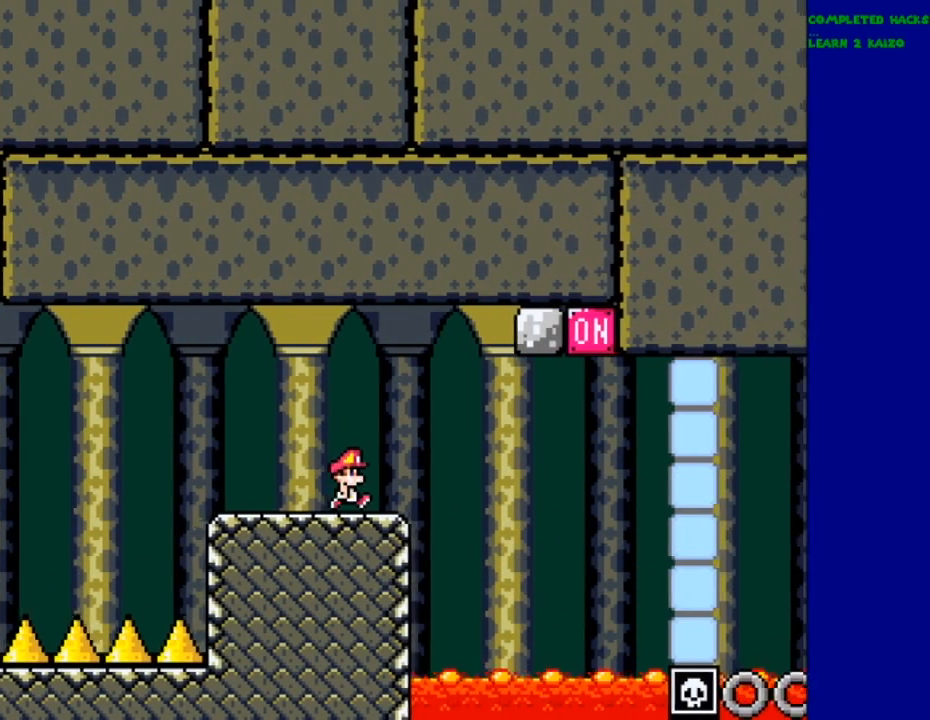
{"buttons": ["X"], "events": []}